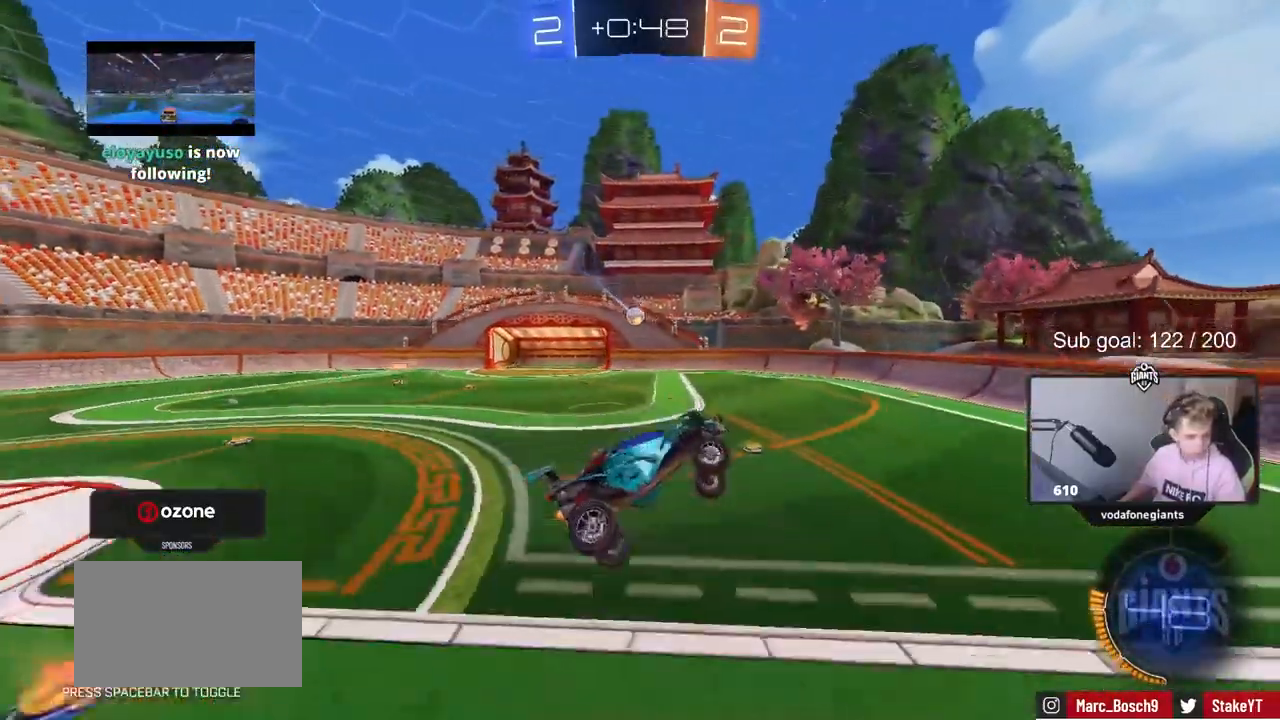
Gameplay with keyboard and mouse; each line is a JSON object with the keys and mouse buttons held at the frame after it. "events" lists presses ("down") and releases ("up") of "1", "2", "3", "4", "5", "a", "alt", "c", "caps_lock", "ctrl", "d", "e", "f", "g", "q", "r", "s", "shift", "space", "t", "tab", "v", "w", "x", "z", "mouse_left", "mouse_wheel" and "mouse_right" between this image and that frame as [ms after this image, input, new state], when the widget could be followed in between. "mouse_left", "mouse_wheel", "mouse_right" = the "left", "wheel", "right" buttons of the "mouse" list. No other keys are recorded. "wheel" means that the mouse wheel is clicked or scrolled. "mouse_move" is the direction in which the mouse moves at that frame (one of eight, or "still"), when it could be read.
{"keys": ["a", "shift", "w"], "mouse": [], "mouse_move": "still", "events": [[117, "d", "up"], [267, "w", "down"], [367, "a", "down"], [500, "shift", "down"]]}
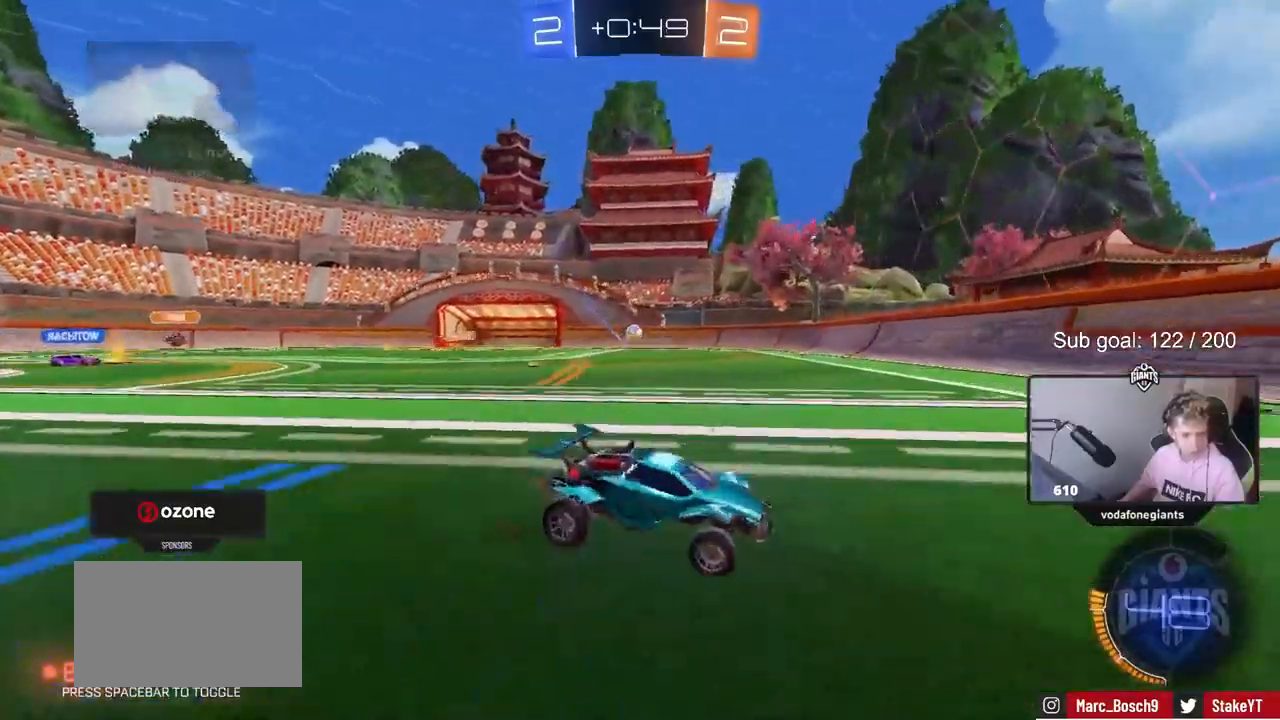
{"keys": ["a", "w"], "mouse": [], "mouse_move": "still", "events": [[183, "shift", "up"]]}
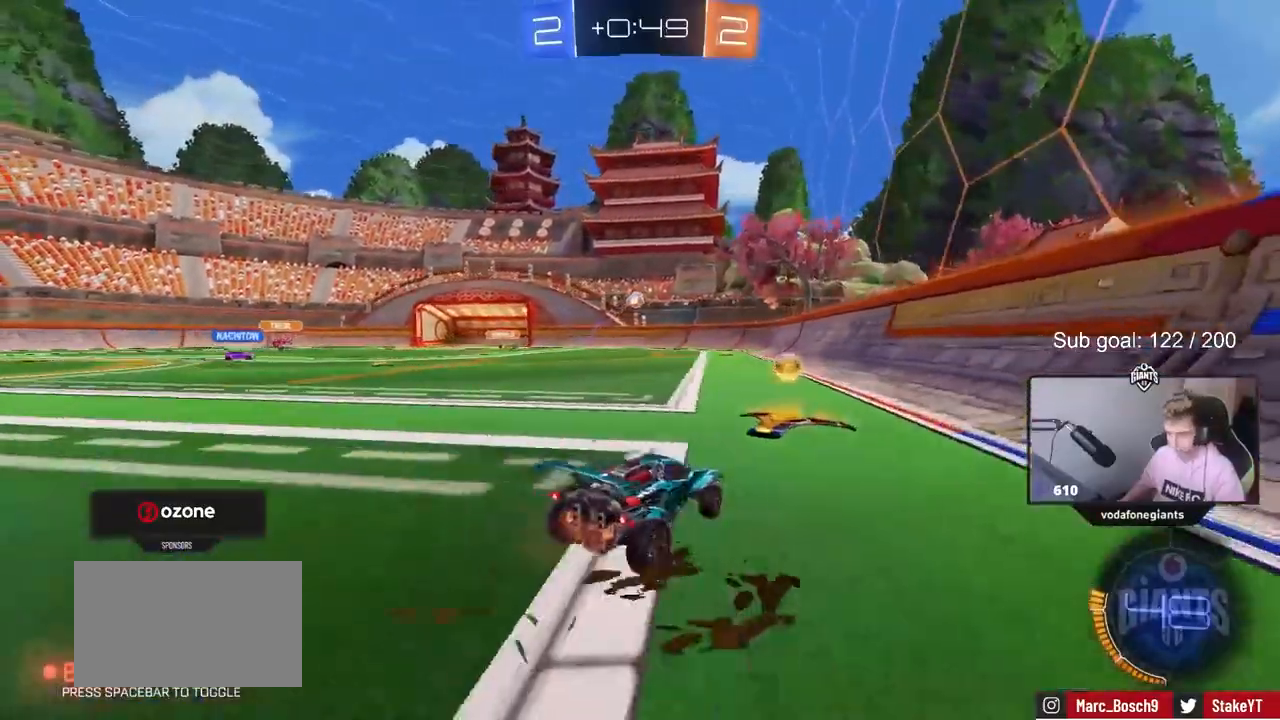
{"keys": [], "mouse": [], "mouse_move": "left", "events": [[17, "a", "up"], [67, "d", "down"], [383, "d", "up"], [383, "w", "up"]]}
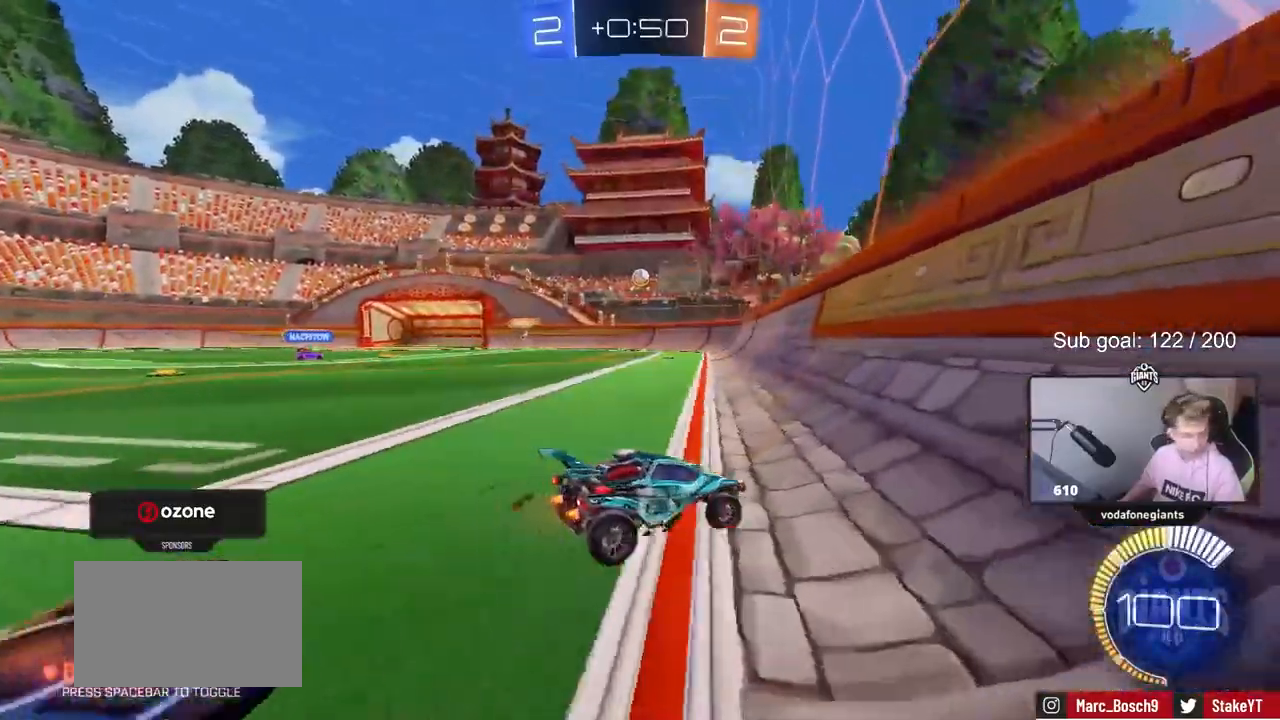
{"keys": ["a", "w"], "mouse": [], "mouse_move": "still", "events": [[33, "s", "down"], [83, "d", "down"], [167, "s", "up"], [267, "d", "up"], [317, "w", "down"], [500, "a", "down"]]}
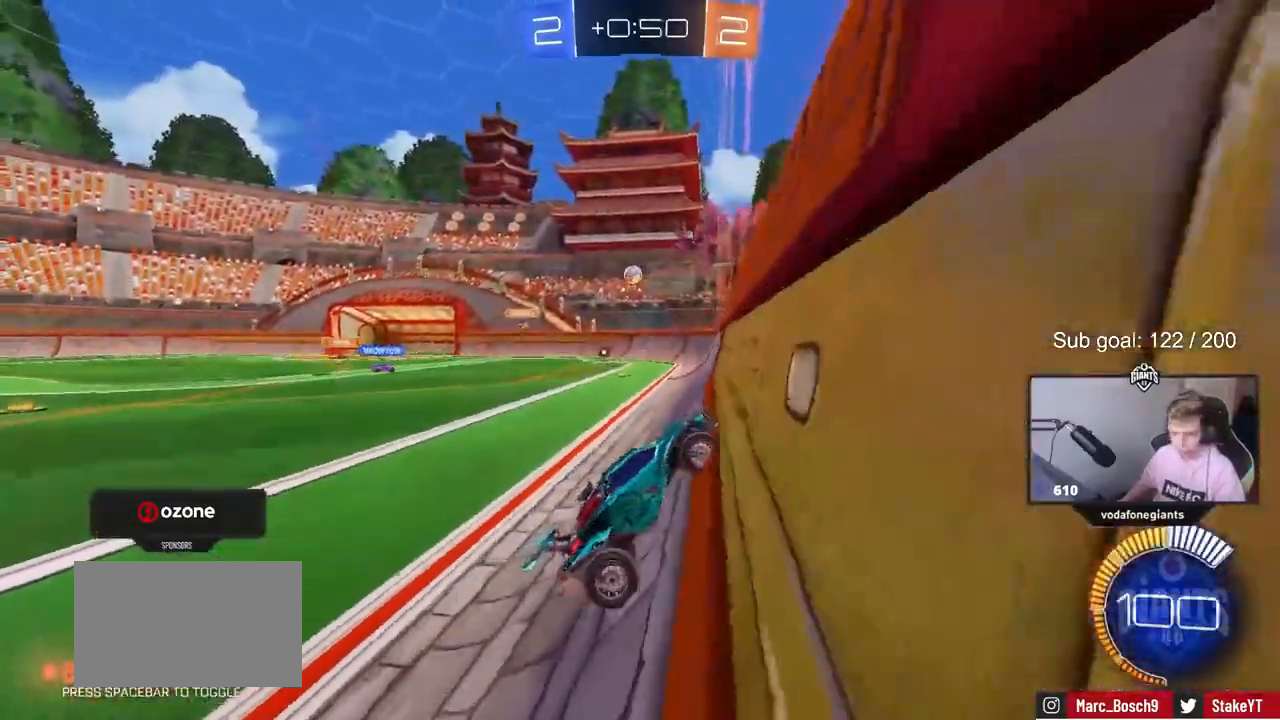
{"keys": ["a", "w"], "mouse": [], "mouse_move": "still", "events": [[133, "shift", "down"], [283, "shift", "up"]]}
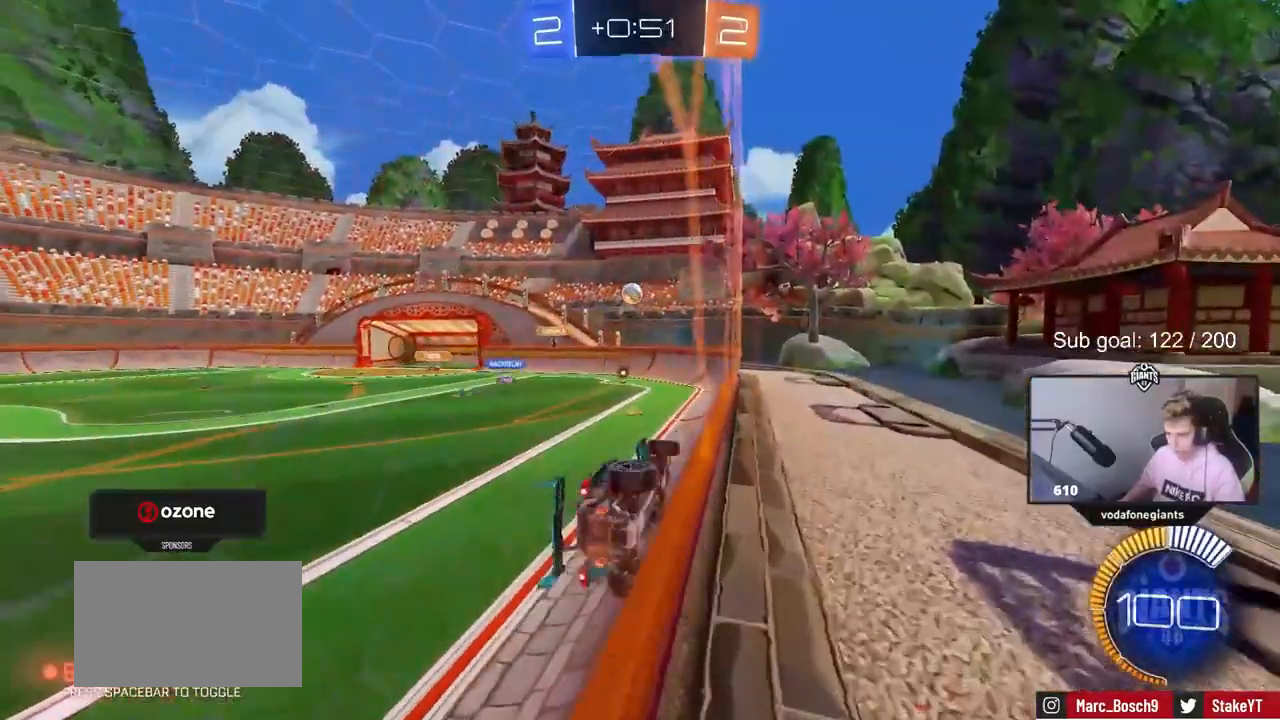
{"keys": ["a", "w"], "mouse": ["left"], "mouse_move": "down", "events": [[117, "a", "up"], [300, "mouse_left", "down"], [433, "a", "down"]]}
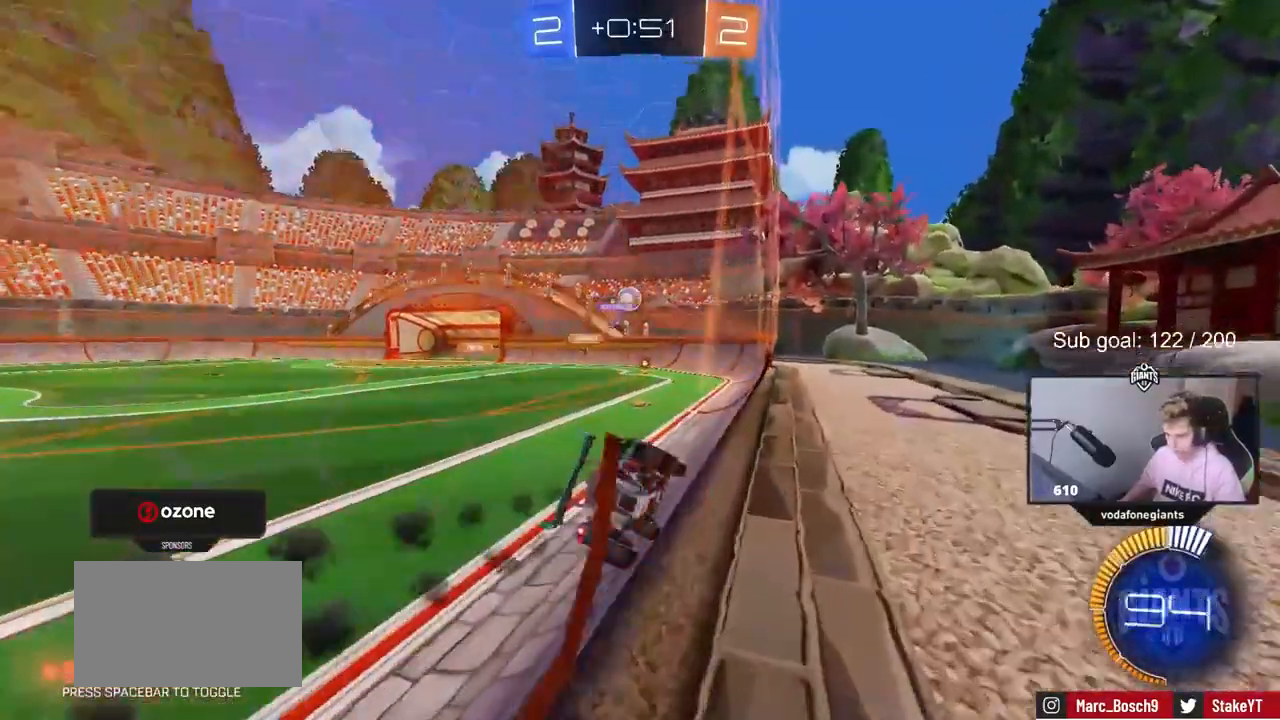
{"keys": ["d"], "mouse": [], "mouse_move": "still", "events": [[83, "a", "up"], [217, "a", "down"], [317, "mouse_left", "up"], [450, "a", "up"], [450, "w", "up"], [500, "d", "down"]]}
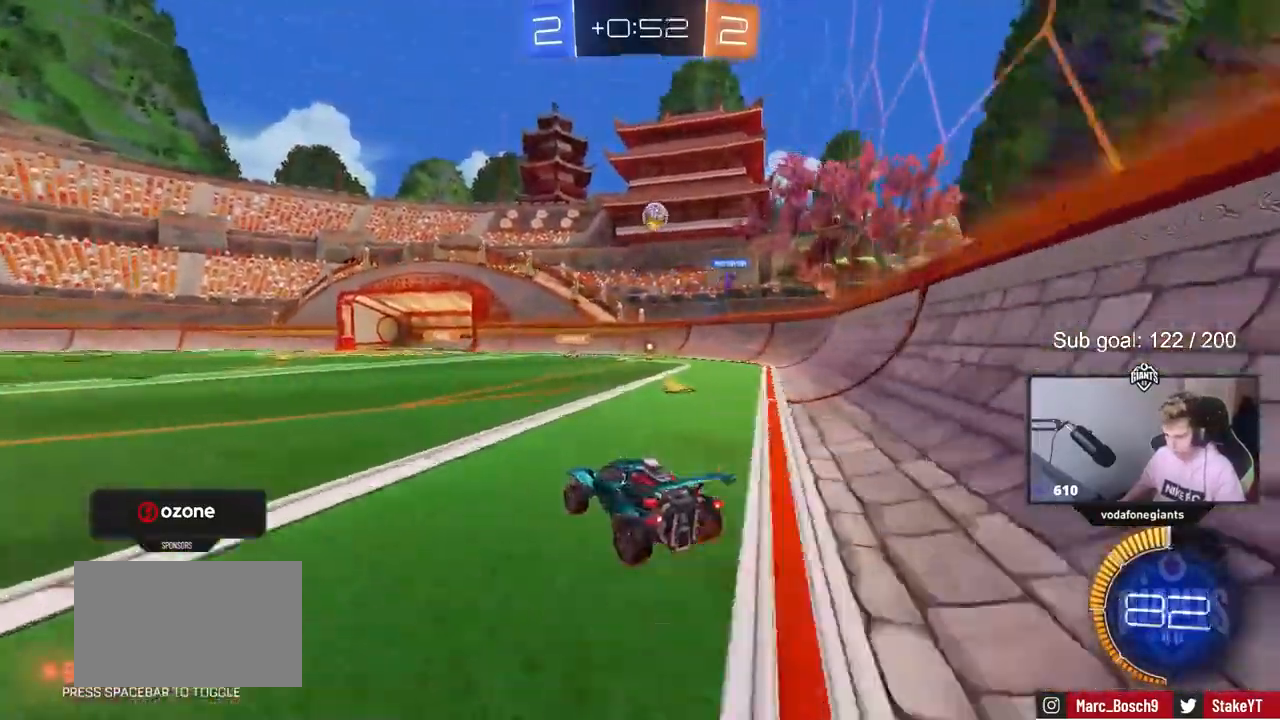
{"keys": ["a", "shift"], "mouse": ["left", "right"], "mouse_move": "still", "events": [[50, "mouse_right", "down"], [50, "s", "down"], [183, "mouse_left", "down"], [283, "d", "up"], [283, "mouse_right", "up"], [283, "s", "up"], [333, "mouse_right", "down"], [367, "a", "down"], [367, "s", "down"], [417, "shift", "down"], [467, "s", "up"]]}
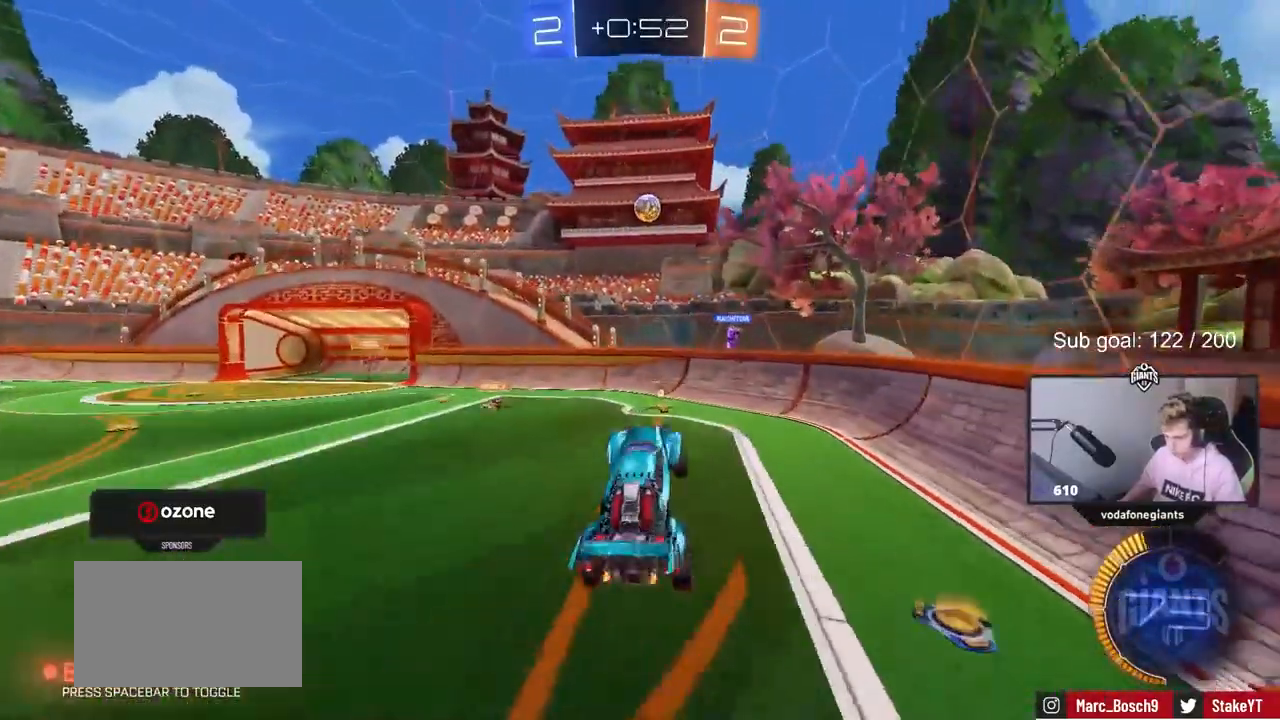
{"keys": ["a", "shift", "w"], "mouse": ["left"], "mouse_move": "left", "events": [[17, "a", "up"], [17, "mouse_left", "up"], [17, "mouse_right", "up"], [50, "a", "down"], [100, "shift", "up"], [100, "w", "down"], [300, "d", "down"], [300, "mouse_left", "down"], [400, "d", "up"], [400, "shift", "down"]]}
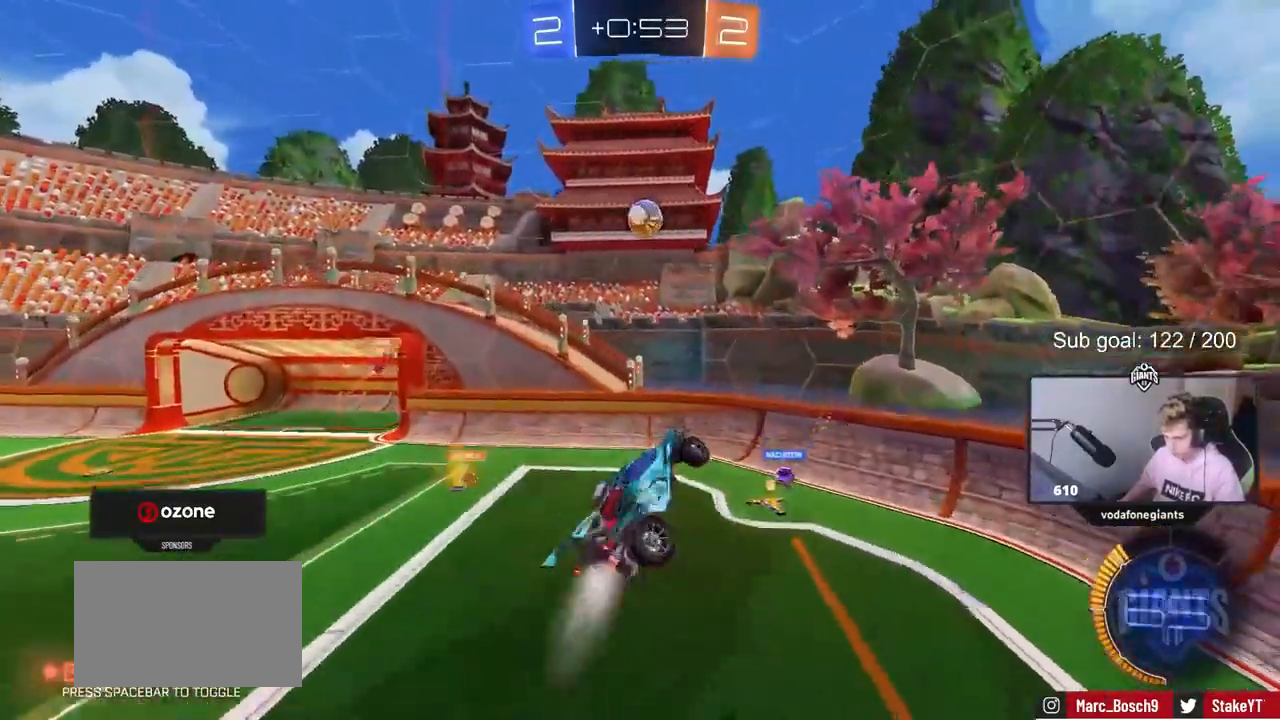
{"keys": ["a", "shift"], "mouse": ["left"], "mouse_move": "still", "events": [[83, "w", "up"], [183, "s", "down"], [350, "s", "up"]]}
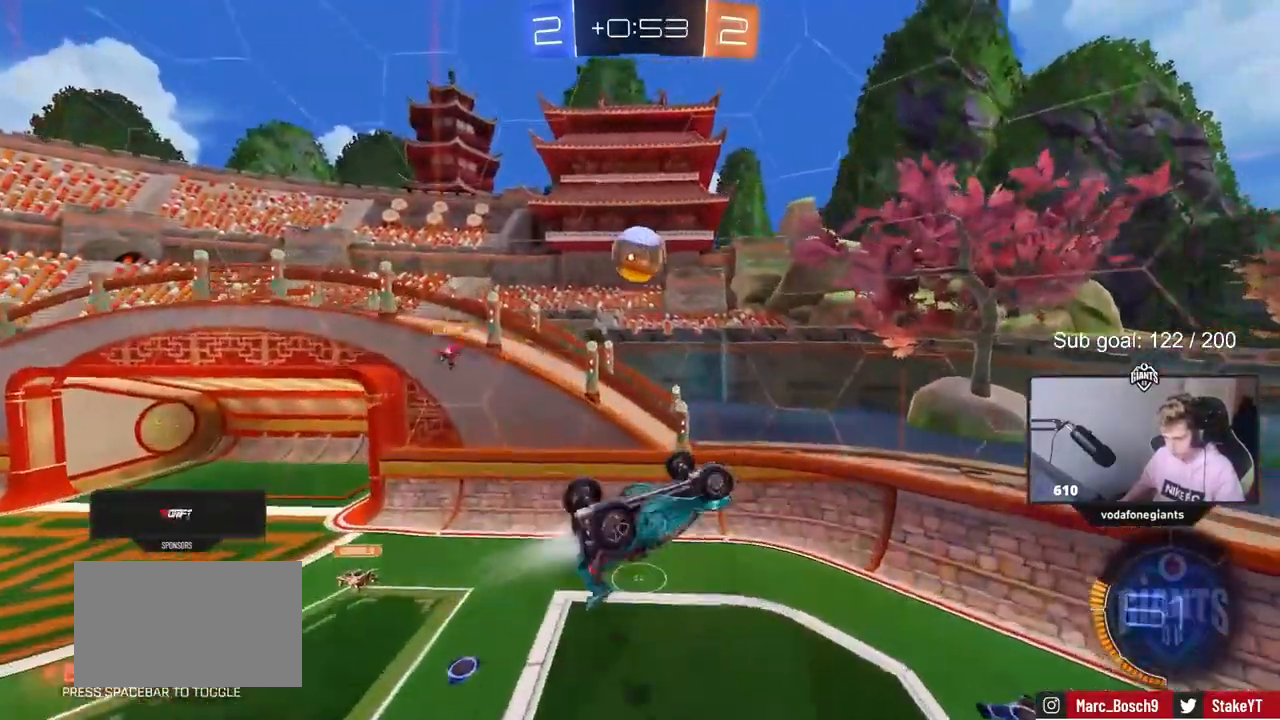
{"keys": ["d"], "mouse": [], "mouse_move": "up", "events": [[183, "a", "up"], [183, "d", "down"], [183, "shift", "up"], [383, "mouse_left", "up"]]}
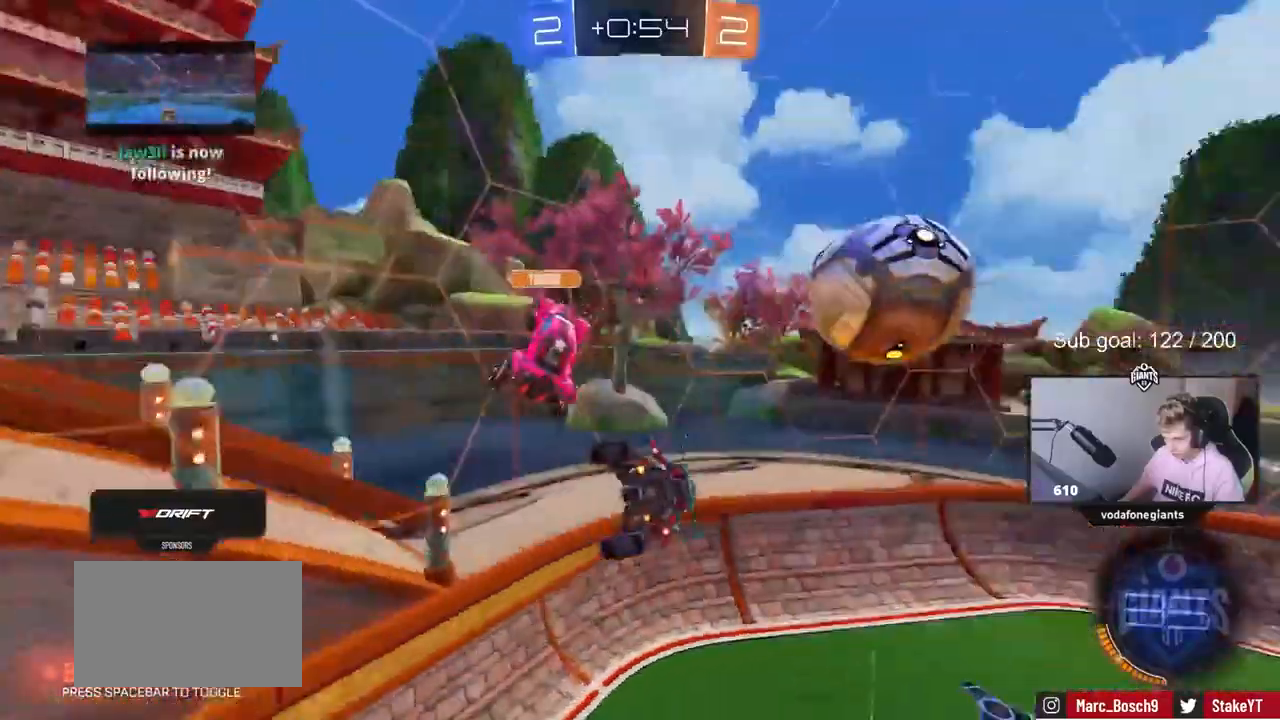
{"keys": ["d", "w"], "mouse": [], "mouse_move": "up", "events": [[117, "d", "up"], [350, "d", "down"], [350, "w", "down"]]}
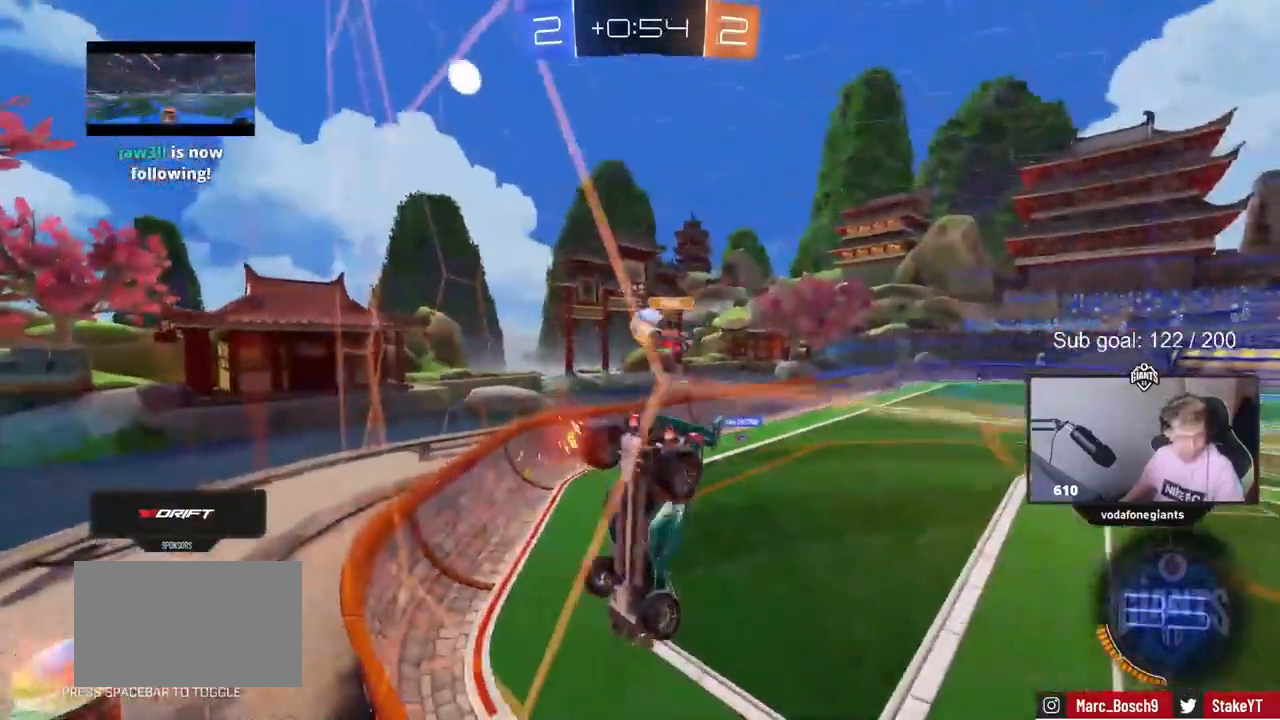
{"keys": ["a", "w"], "mouse": [], "mouse_move": "still", "events": [[217, "d", "up"], [500, "a", "down"]]}
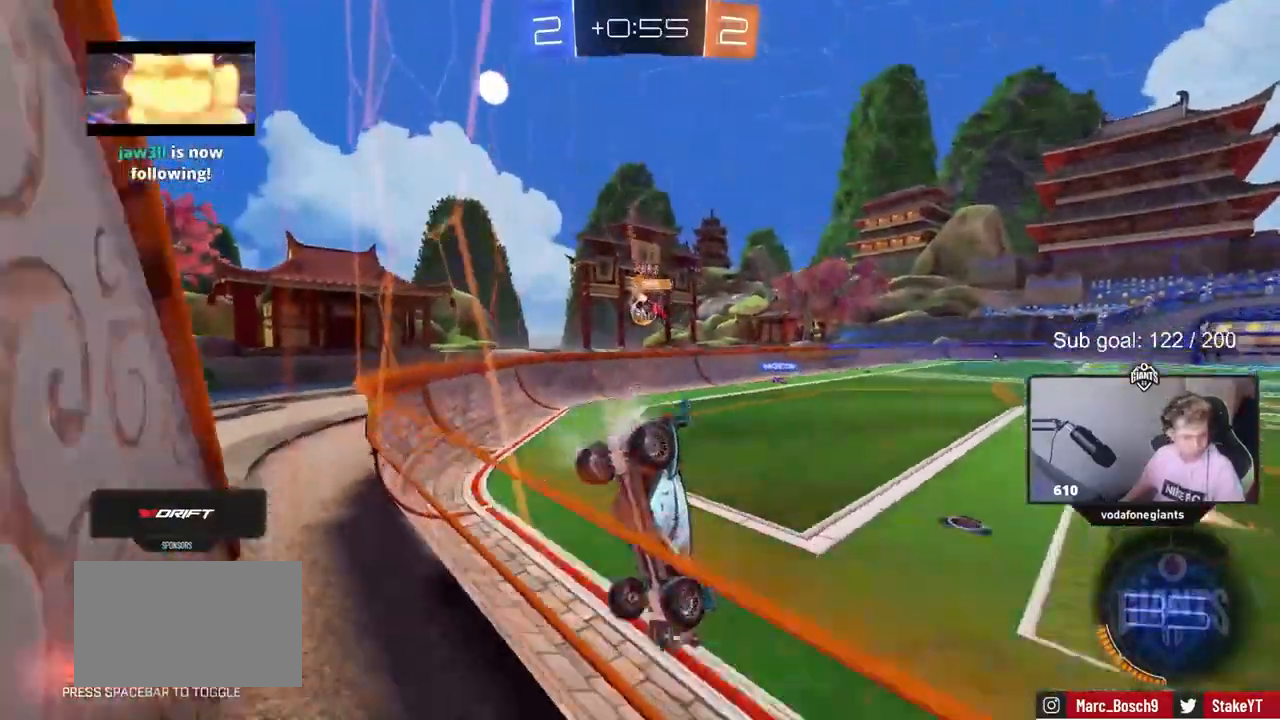
{"keys": ["w"], "mouse": ["left"], "mouse_move": "still", "events": [[283, "mouse_left", "down"], [367, "a", "up"]]}
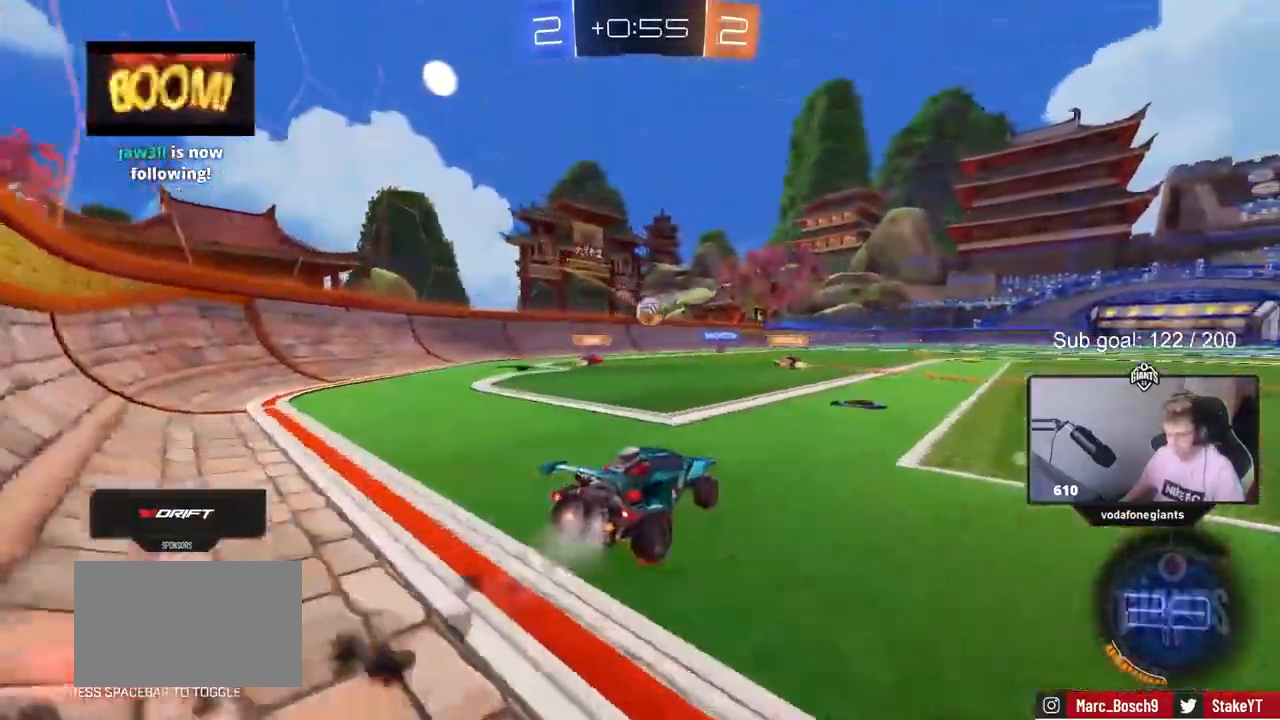
{"keys": ["w"], "mouse": ["left", "right"], "mouse_move": "still", "events": [[50, "d", "down"], [217, "a", "down"], [217, "d", "up"], [250, "mouse_right", "down"], [350, "a", "up"], [350, "mouse_right", "up"], [383, "mouse_right", "down"]]}
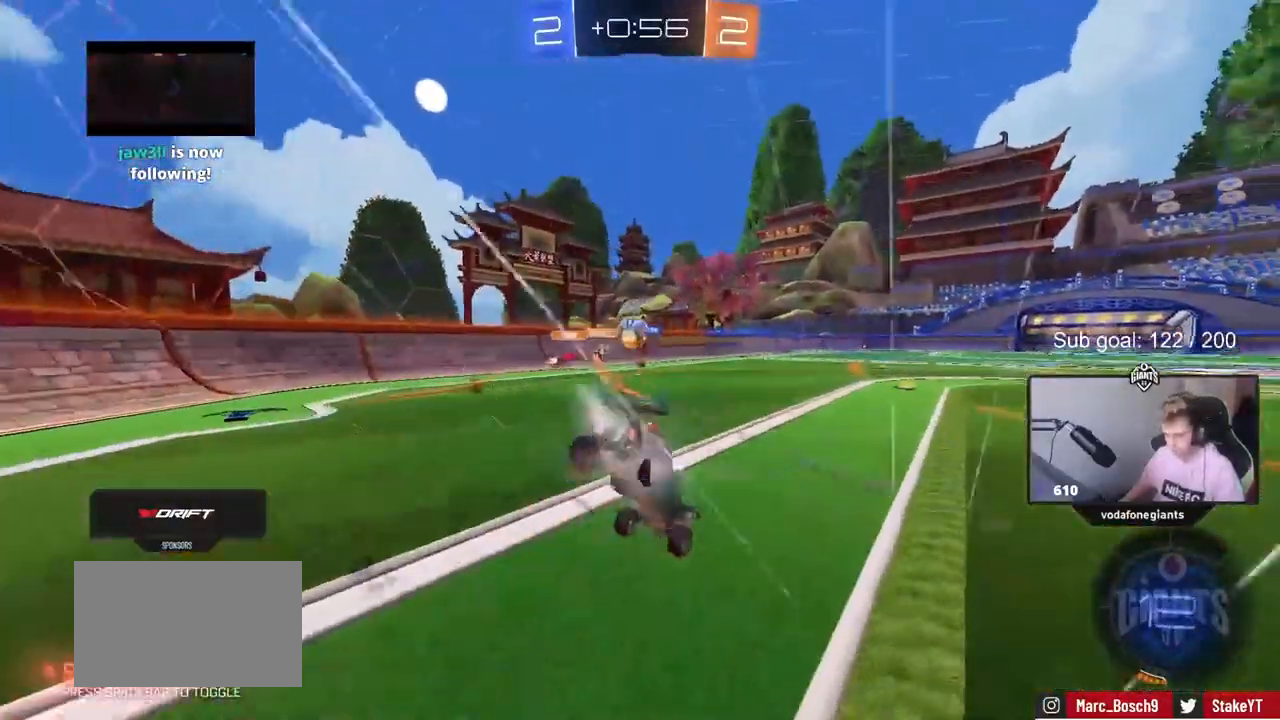
{"keys": ["d"], "mouse": [], "mouse_move": "still", "events": [[33, "mouse_left", "up"], [83, "mouse_right", "up"], [367, "w", "up"], [450, "d", "down"]]}
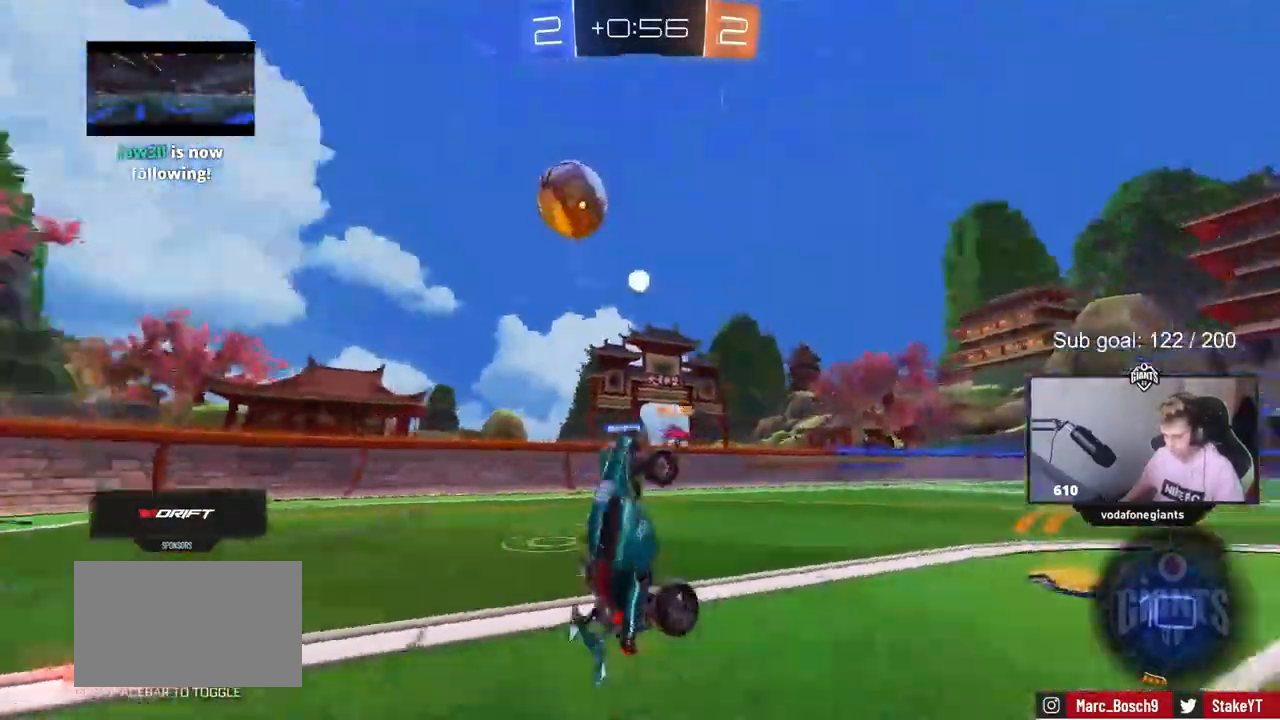
{"keys": ["d", "w"], "mouse": [], "mouse_move": "still", "events": [[183, "d", "up"], [283, "d", "down"], [417, "w", "down"]]}
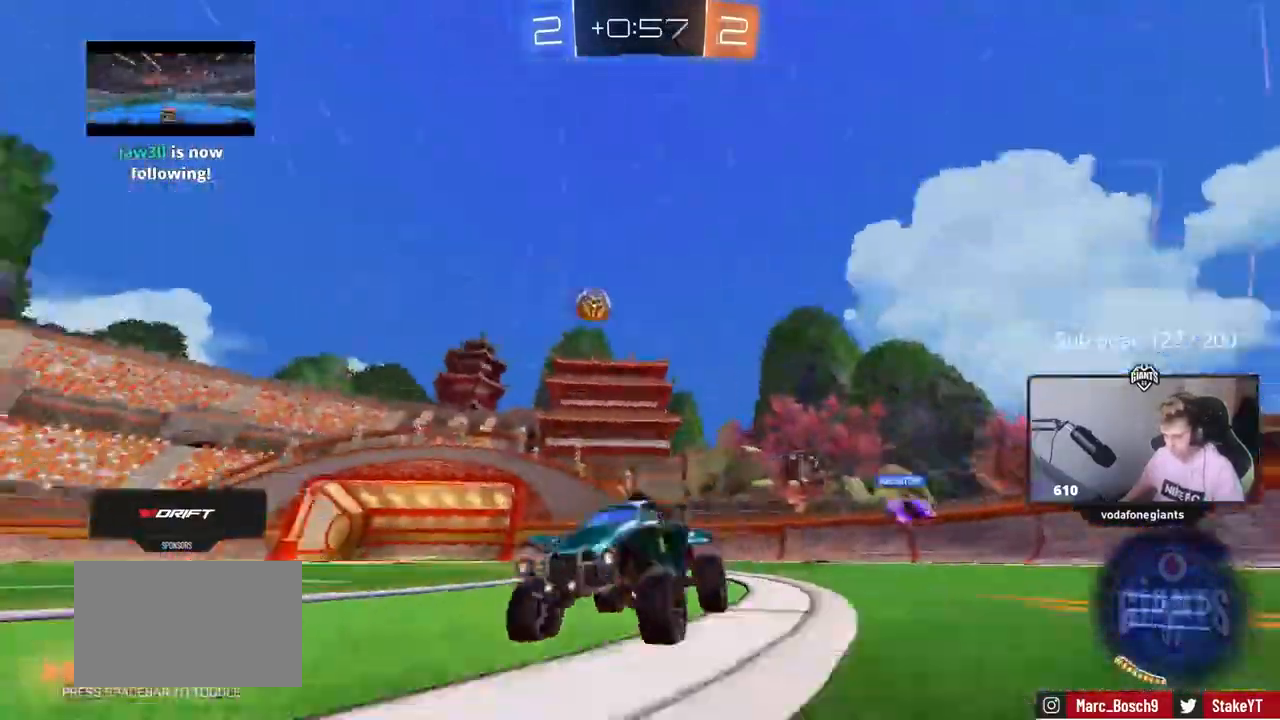
{"keys": ["d", "w"], "mouse": ["left"], "mouse_move": "still", "events": [[117, "mouse_left", "down"], [117, "shift", "down"], [200, "shift", "up"]]}
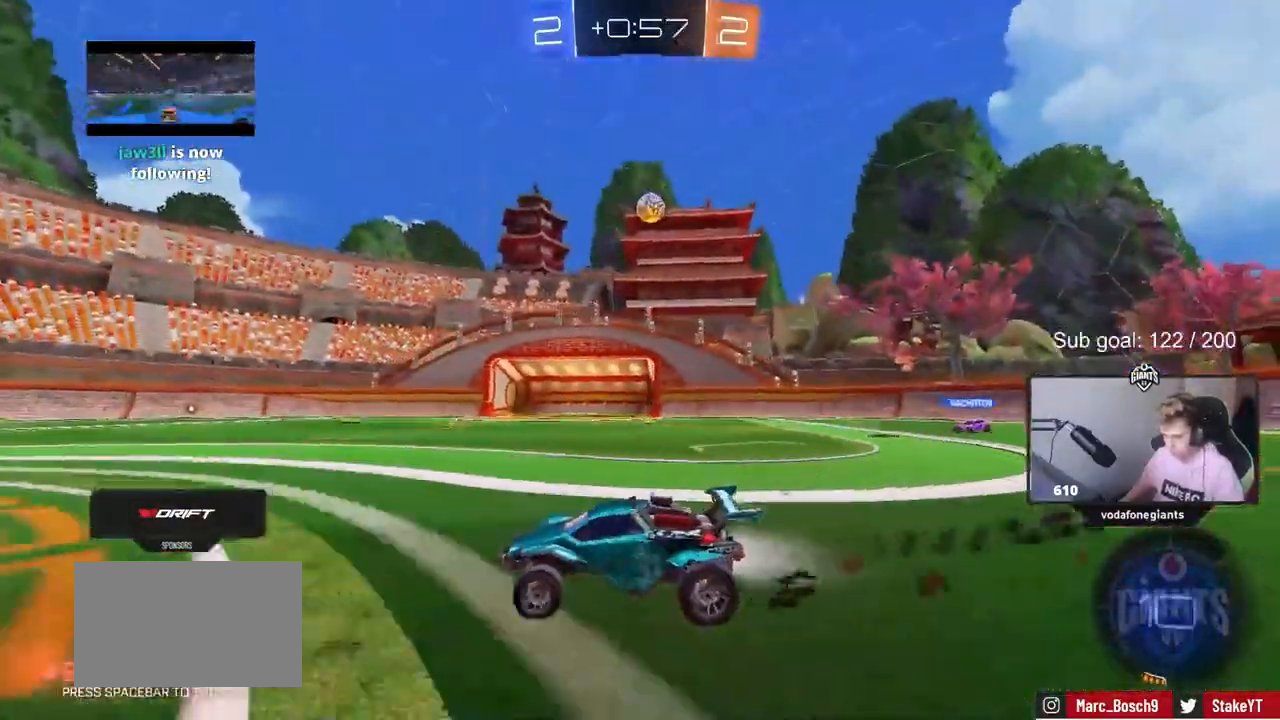
{"keys": ["w"], "mouse": [], "mouse_move": "still", "events": [[117, "d", "up"], [450, "mouse_left", "up"]]}
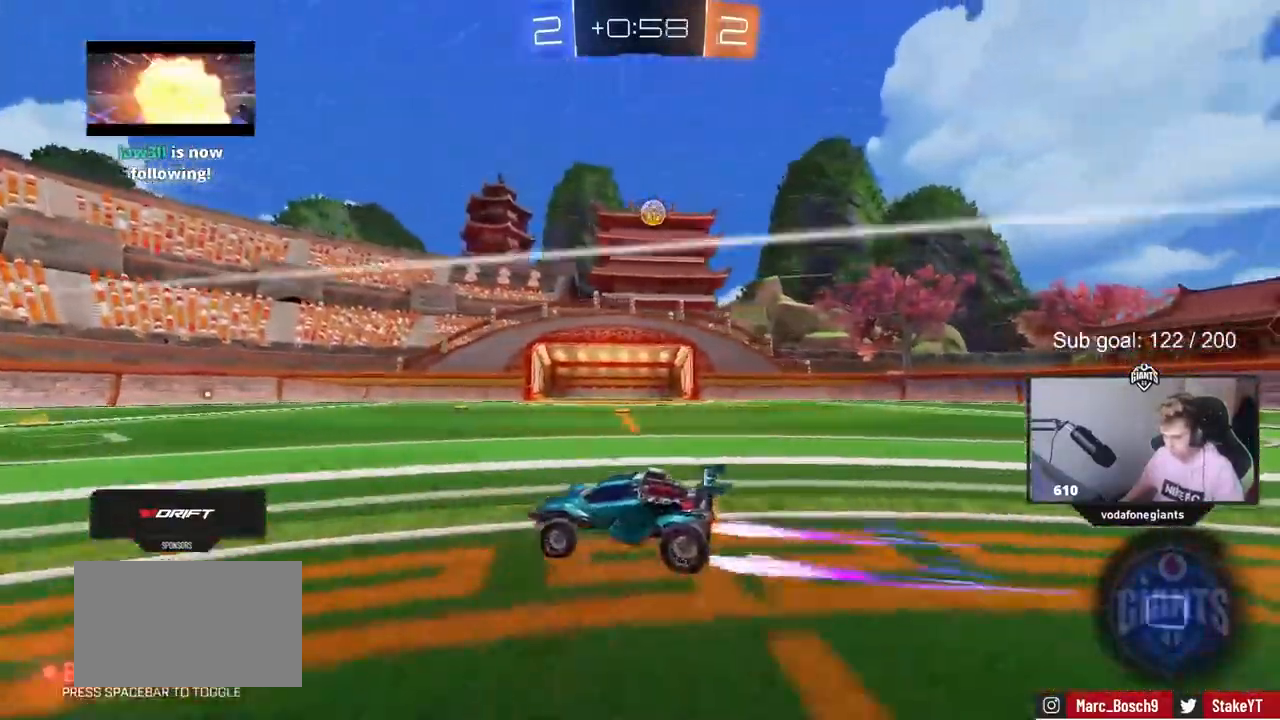
{"keys": ["w"], "mouse": [], "mouse_move": "still", "events": [[100, "d", "down"], [233, "d", "up"]]}
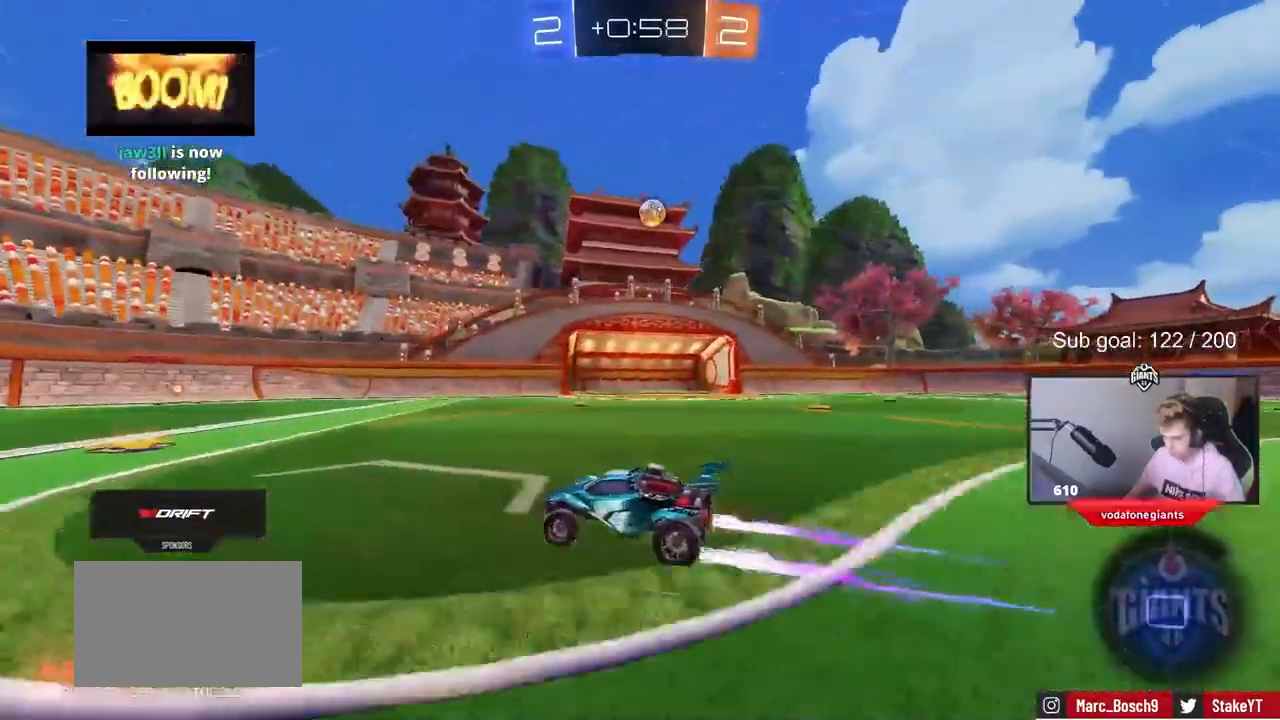
{"keys": ["w"], "mouse": ["left"], "mouse_move": "still", "events": [[200, "d", "down"], [333, "mouse_left", "down"], [400, "d", "up"]]}
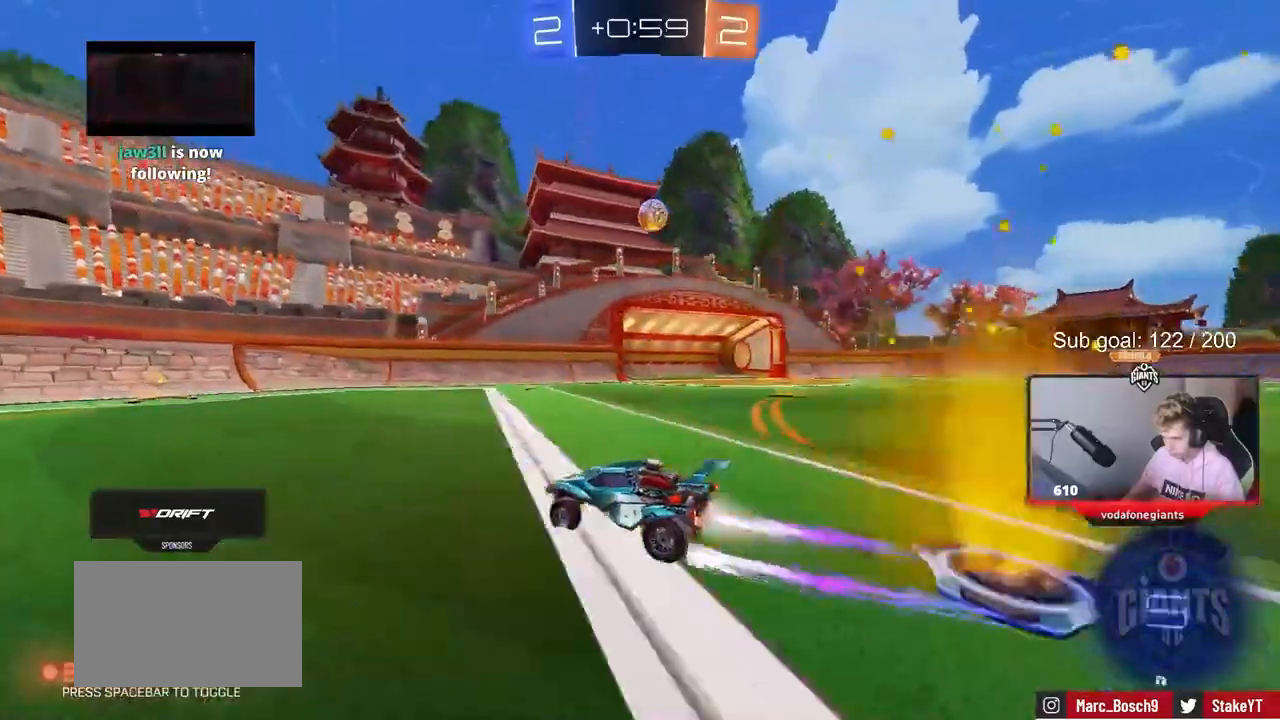
{"keys": ["d", "w"], "mouse": [], "mouse_move": "still", "events": [[33, "mouse_left", "up"], [117, "a", "down"], [217, "a", "up"], [400, "d", "down"]]}
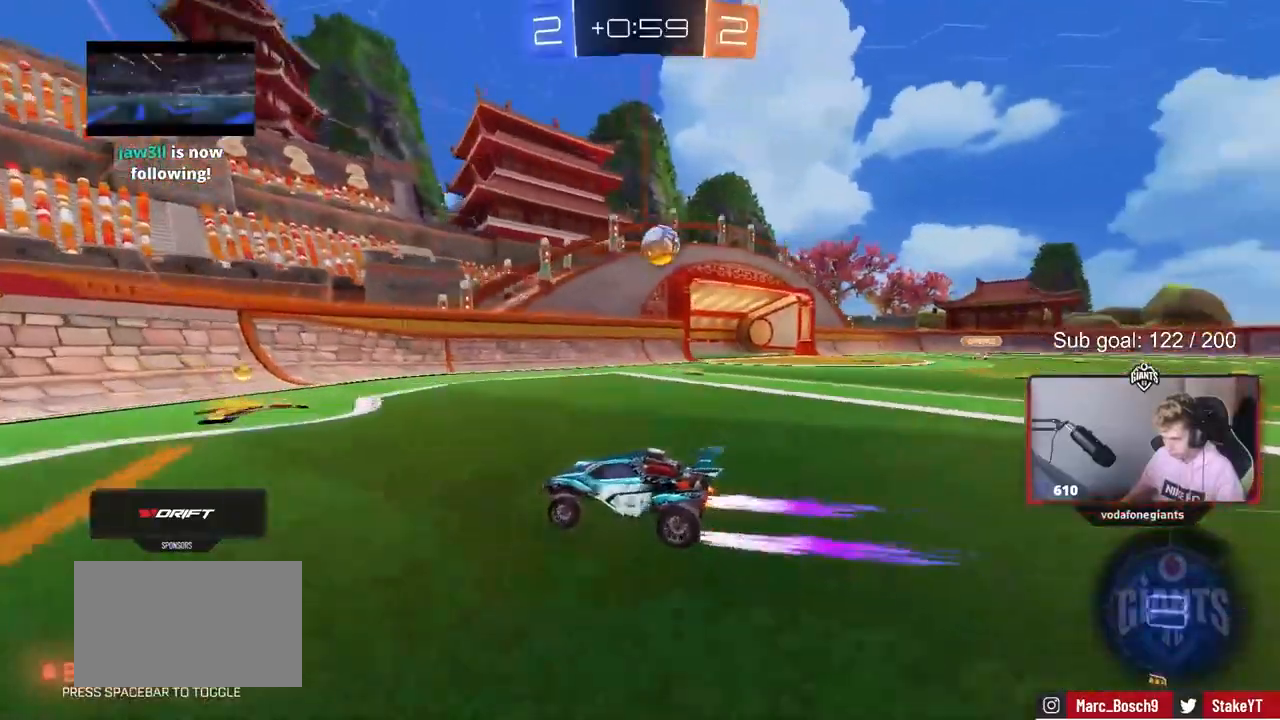
{"keys": ["d"], "mouse": [], "mouse_move": "still", "events": [[50, "d", "up"], [50, "w", "up"], [133, "s", "down"], [233, "a", "down"], [367, "a", "up"], [417, "d", "down"], [467, "s", "up"]]}
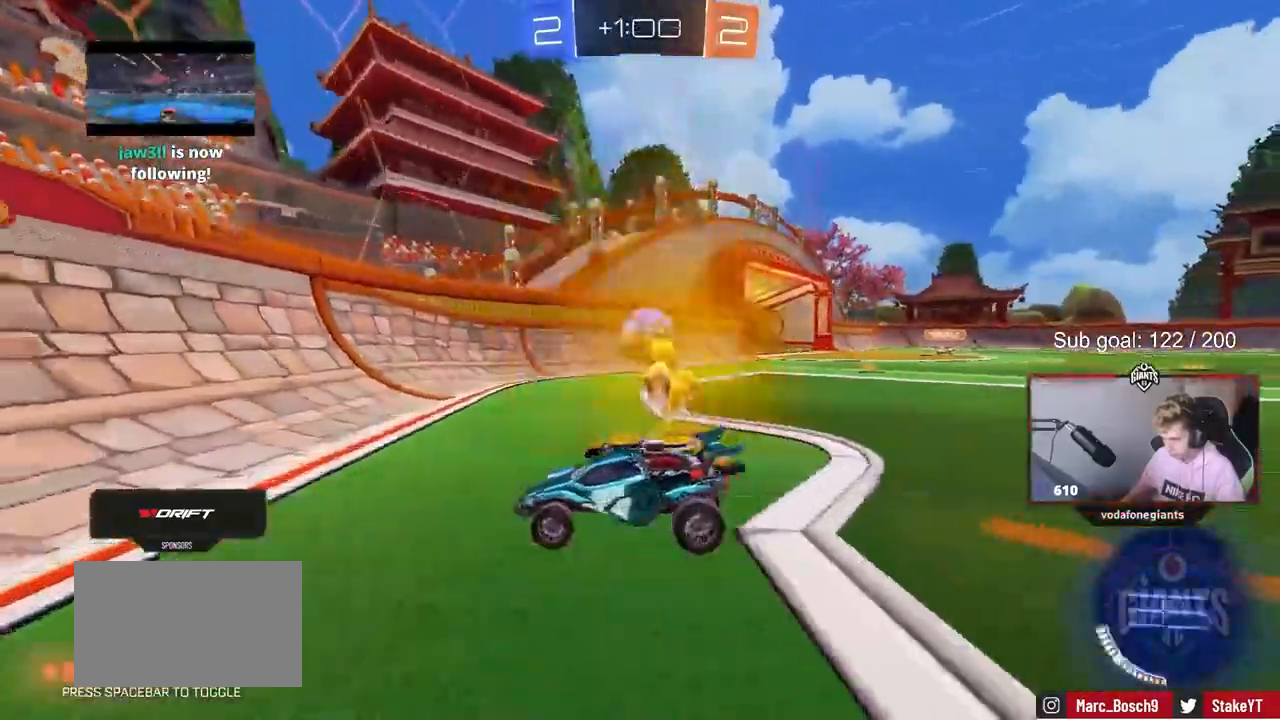
{"keys": ["w"], "mouse": [], "mouse_move": "still", "events": [[67, "d", "up"], [300, "d", "down"], [350, "w", "down"], [450, "d", "up"]]}
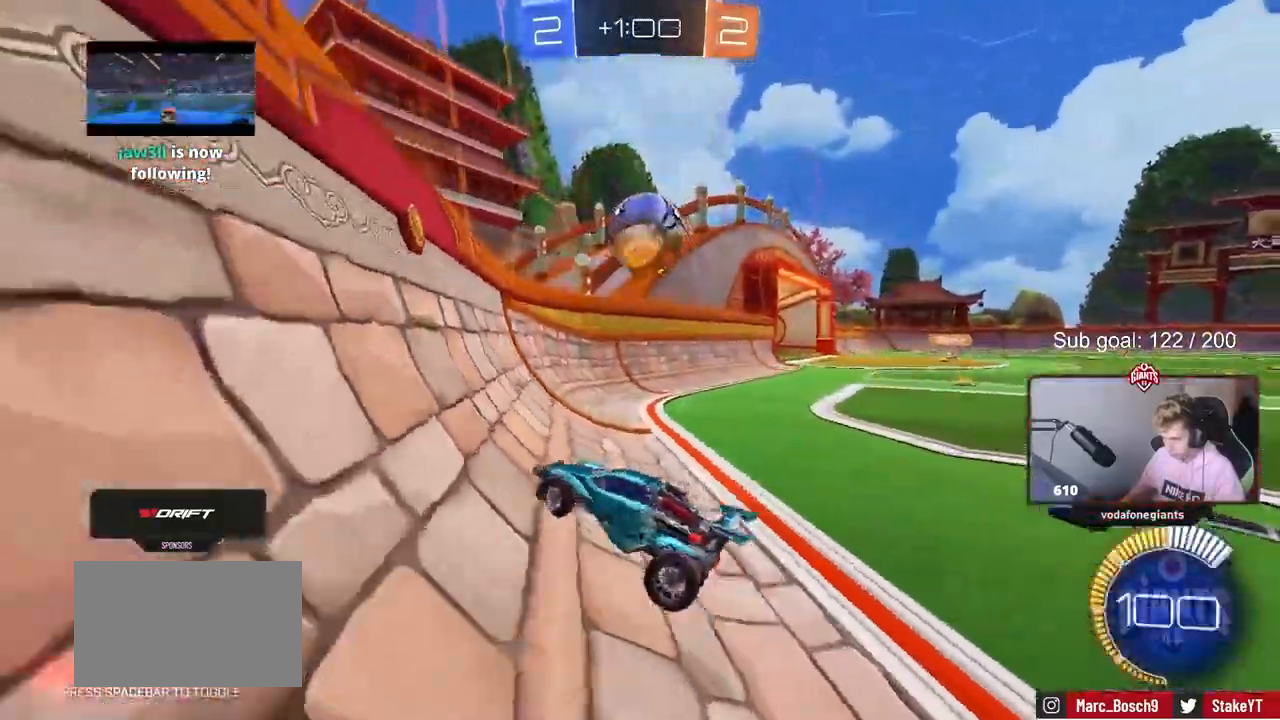
{"keys": ["shift"], "mouse": ["left", "right"], "mouse_move": "down-left", "events": [[317, "d", "down"], [317, "w", "up"], [333, "mouse_right", "down"], [367, "s", "down"], [400, "a", "down"], [400, "mouse_left", "down"], [400, "shift", "down"], [500, "a", "up"], [500, "d", "up"], [500, "s", "up"]]}
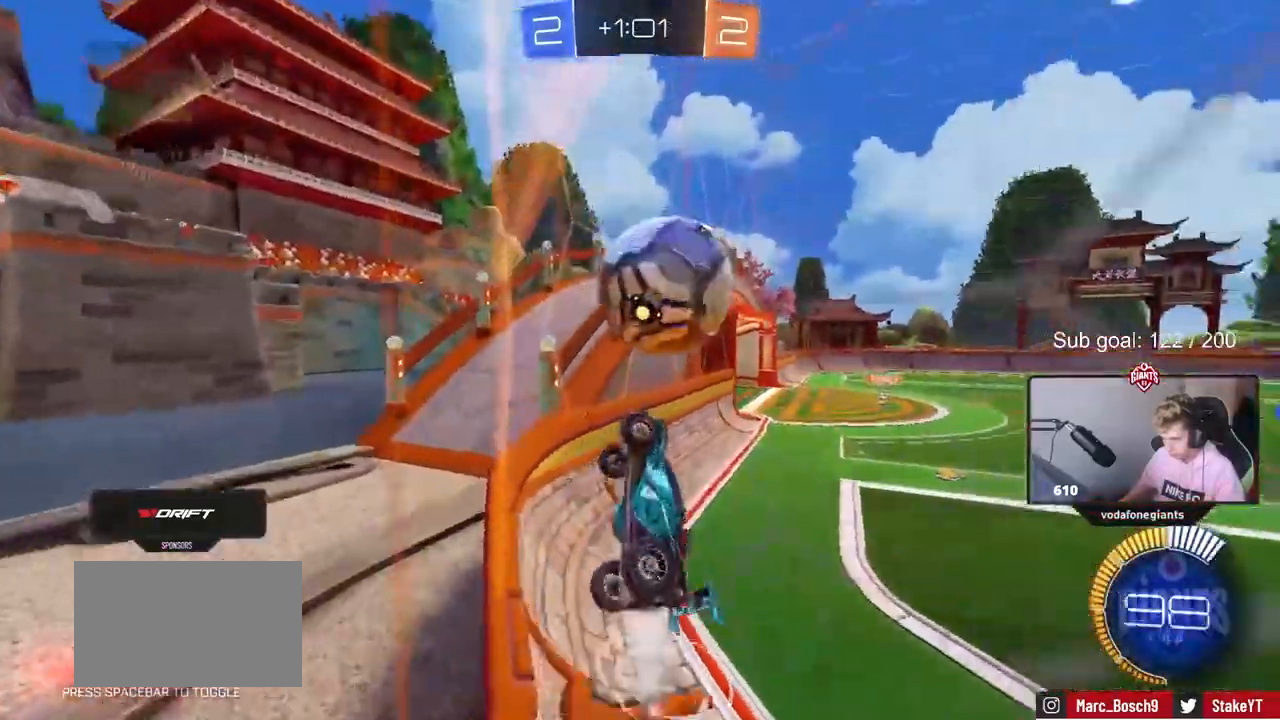
{"keys": ["a", "shift", "w"], "mouse": ["left"], "events": [[50, "mouse_right", "up"], [50, "shift", "up"], [100, "mouse_right", "down"], [283, "a", "down"], [283, "shift", "down"], [317, "mouse_right", "up"], [367, "w", "down"]]}
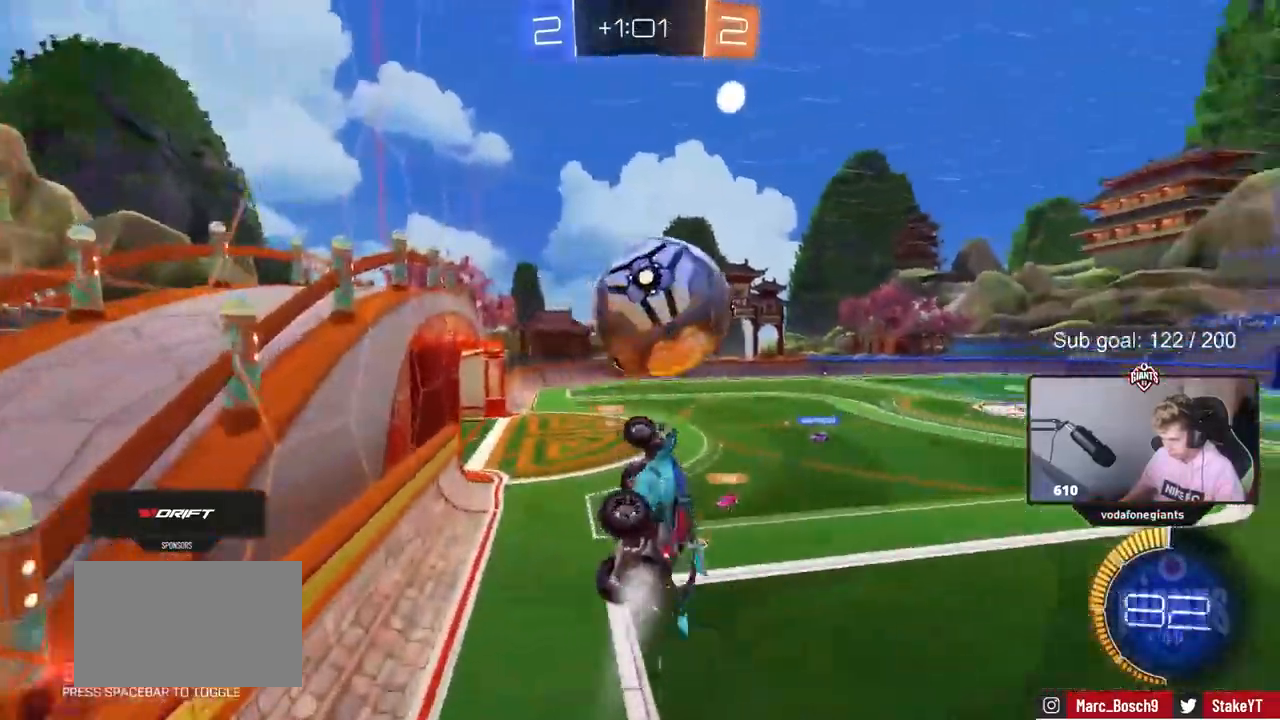
{"keys": ["d", "s"], "mouse": ["left"], "mouse_move": "still", "events": [[200, "shift", "up"], [250, "d", "down"], [250, "shift", "down"], [300, "a", "up"], [300, "shift", "up"], [300, "w", "up"], [383, "s", "down"]]}
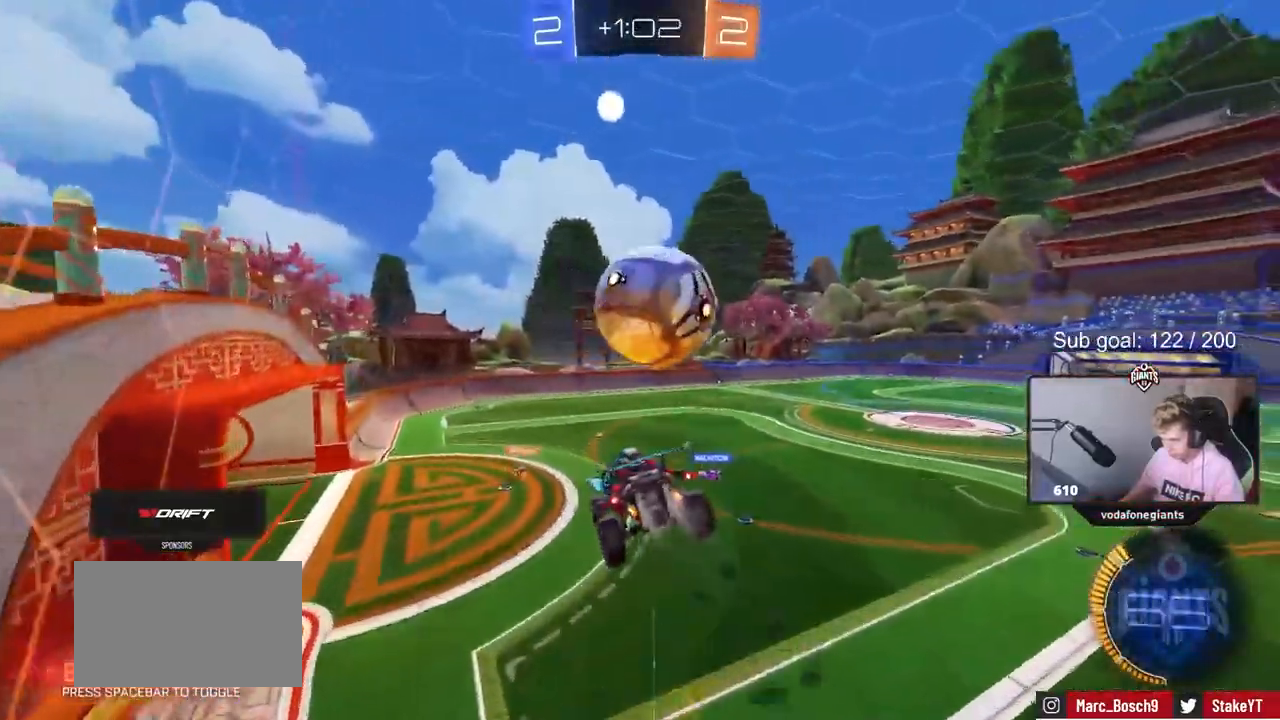
{"keys": [], "mouse": ["left"], "mouse_move": "still", "events": [[33, "a", "down"], [83, "d", "up"], [117, "s", "up"], [167, "a", "up"], [200, "d", "down"], [317, "s", "down"], [350, "a", "down"], [400, "a", "up"], [450, "d", "up"], [450, "s", "up"]]}
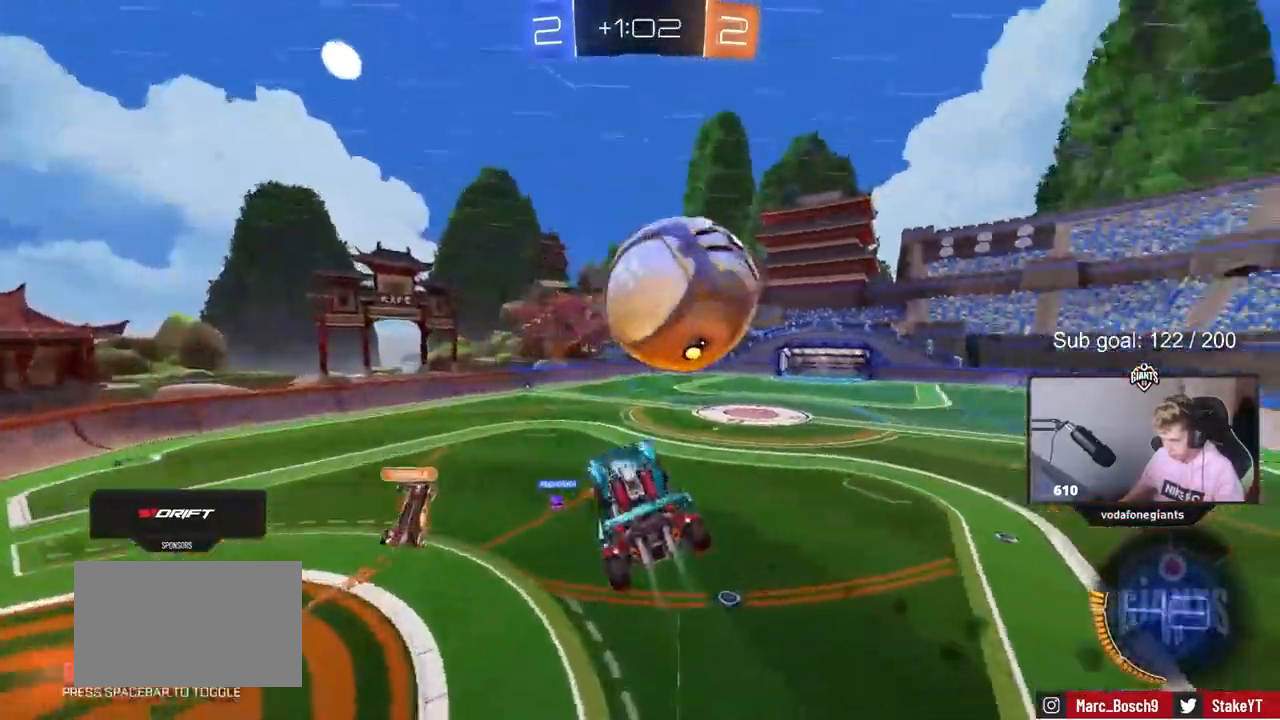
{"keys": ["a", "w"], "mouse": ["left"], "mouse_move": "still", "events": [[50, "a", "down"], [50, "w", "down"]]}
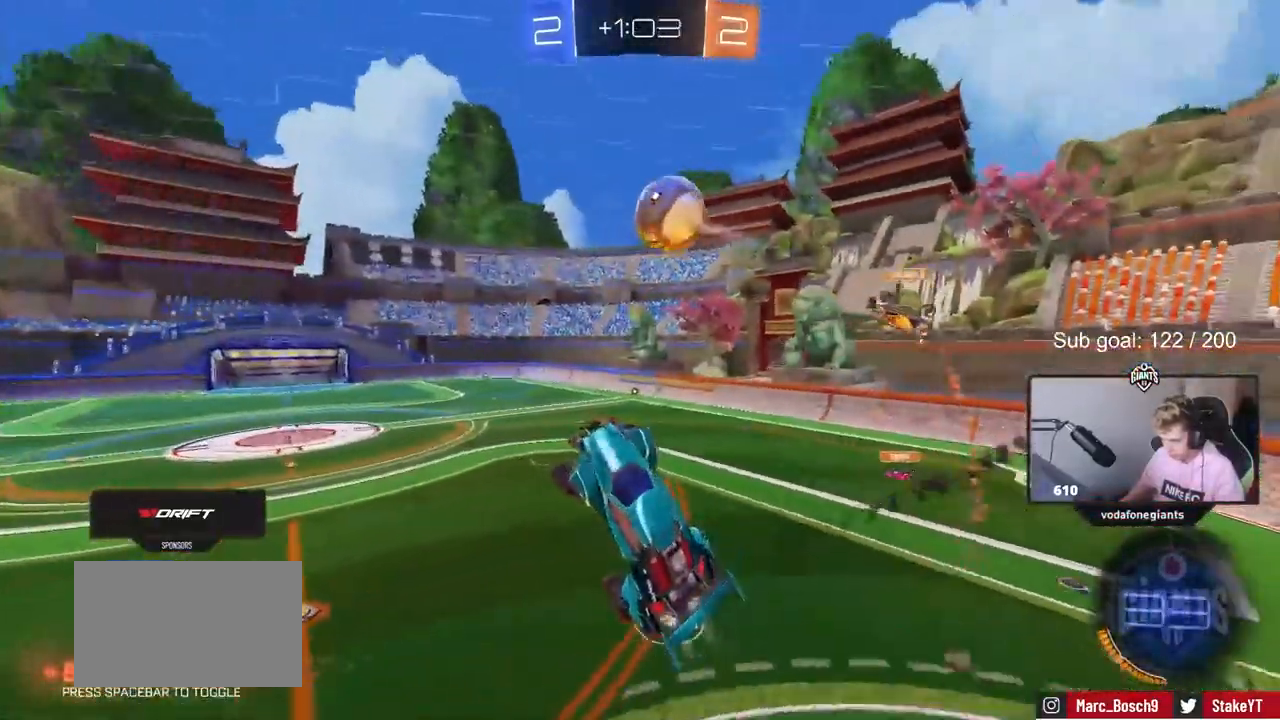
{"keys": ["d", "shift", "space"], "mouse": [], "mouse_move": "up", "events": [[17, "w", "up"], [67, "mouse_left", "up"], [167, "w", "down"], [300, "a", "up"], [300, "w", "up"], [333, "d", "down"], [333, "shift", "down"], [333, "space", "down"]]}